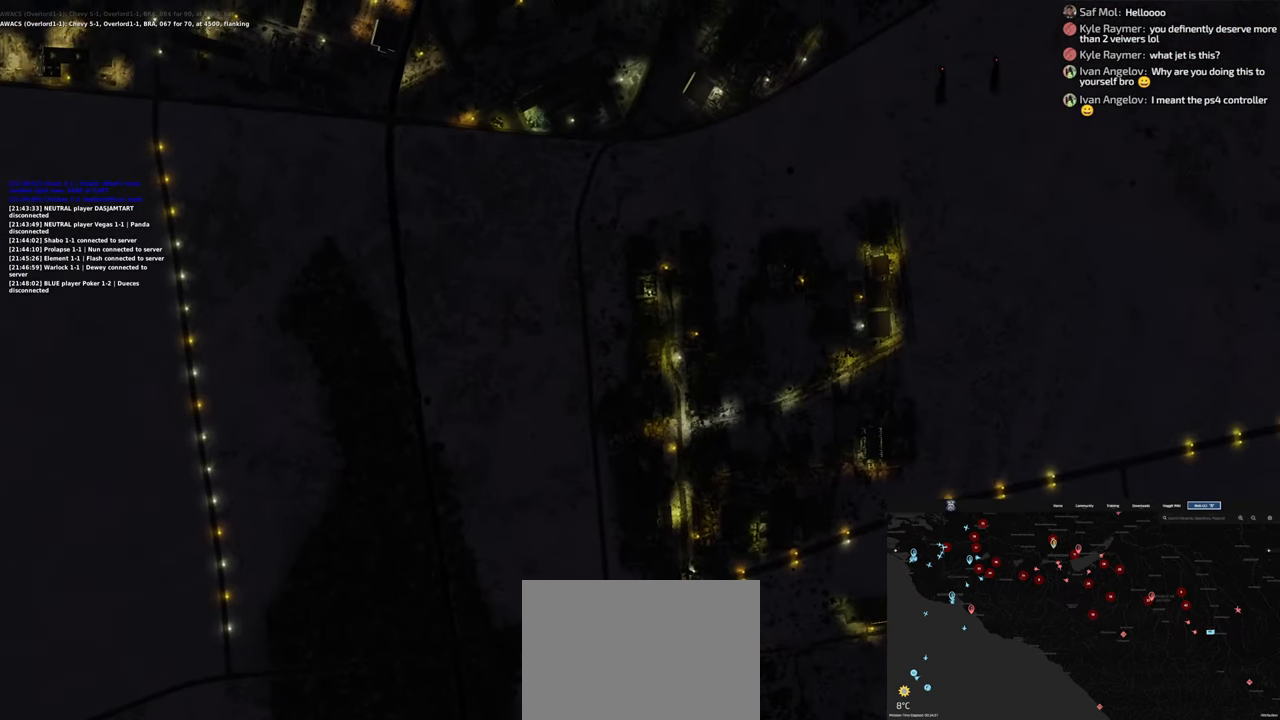
Gameplay with a controller (Xbox layout); each line is a JSON object with the inputs held at the frame after it (dt_ms = milliseconds from this image to that frame). "events" lists button and stick changes between this image and that frame as [ms after this image, input, new state], when the widget could be followed in between.
{"dt_ms": 500, "buttons": ["L1", "R2"], "left_stick": "center", "right_stick": "center", "events": []}
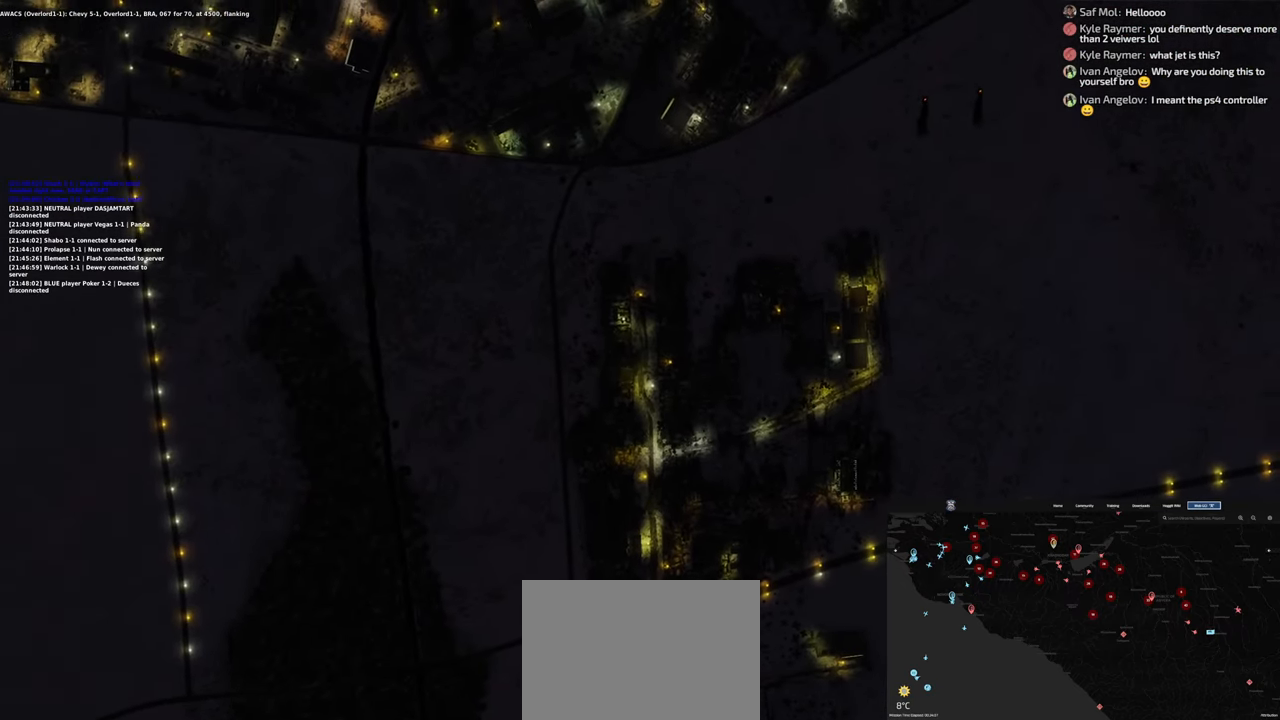
{"dt_ms": 500, "buttons": ["L1"], "left_stick": "center", "right_stick": "center", "events": [[267, "R2", "up"]]}
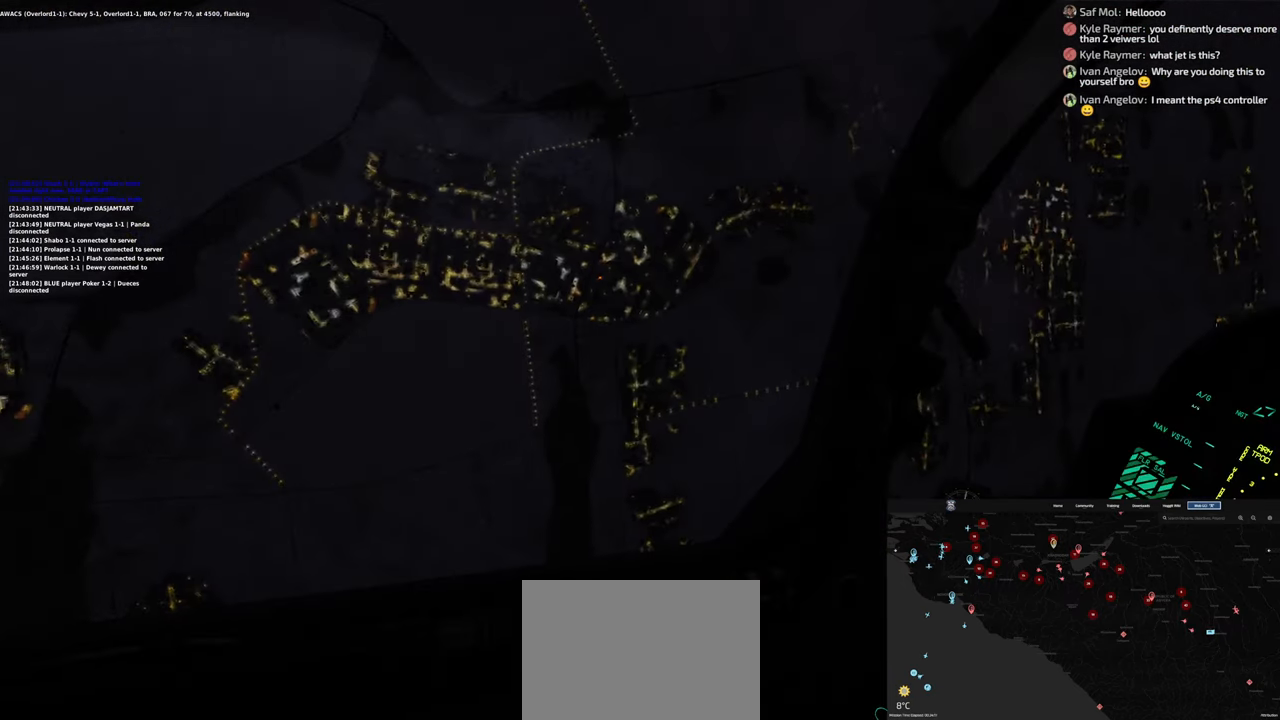
{"dt_ms": 500, "buttons": [], "left_stick": "right", "right_stick": "center", "events": [[200, "L1", "up"], [417, "left_stick", "right"]]}
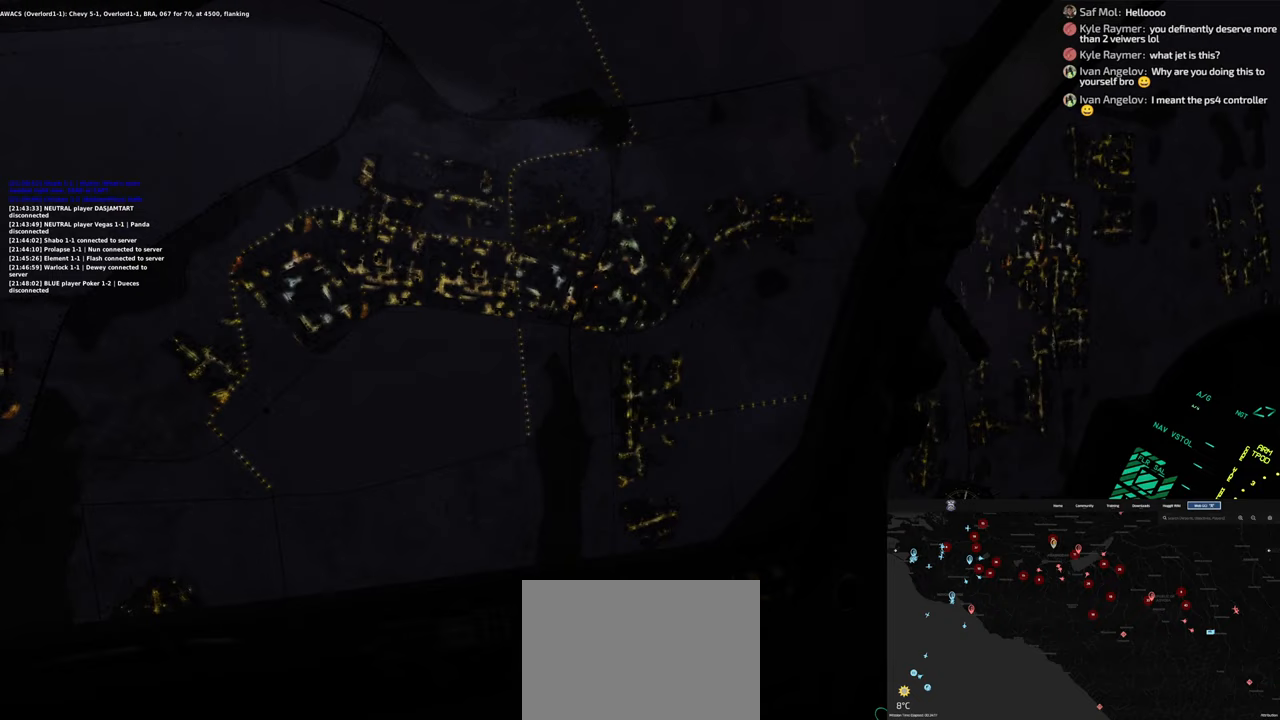
{"dt_ms": 500, "buttons": [], "left_stick": "right", "right_stick": "right", "events": [[300, "right_stick", "right"]]}
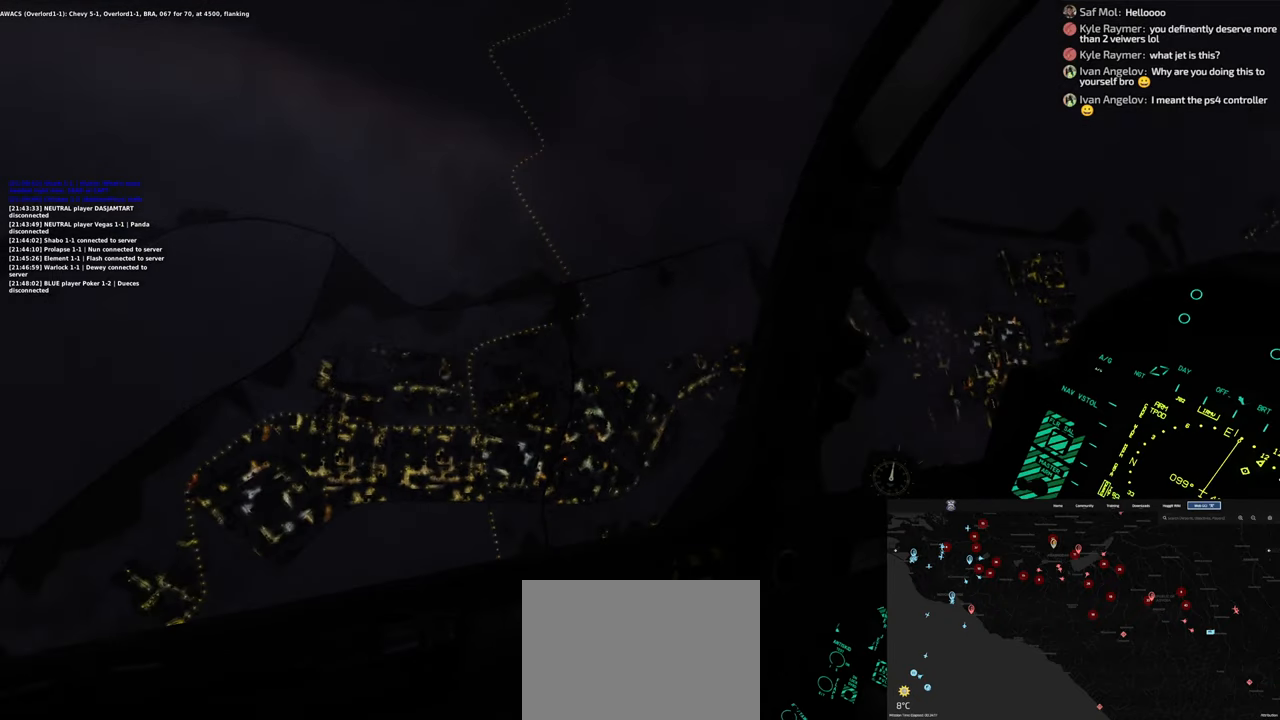
{"dt_ms": 500, "buttons": [], "left_stick": "right", "right_stick": "right", "events": []}
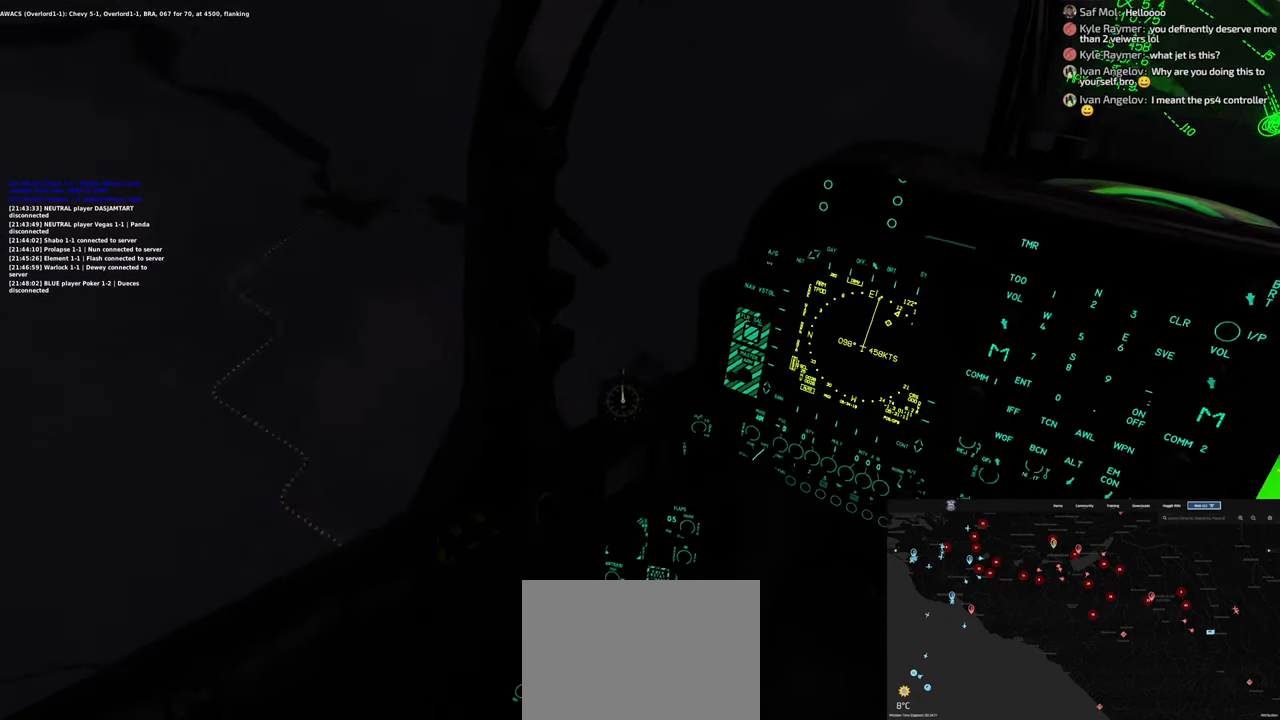
{"dt_ms": 500, "buttons": [], "left_stick": "center", "right_stick": "right", "events": [[117, "left_stick", "down-right"], [333, "left_stick", "center"]]}
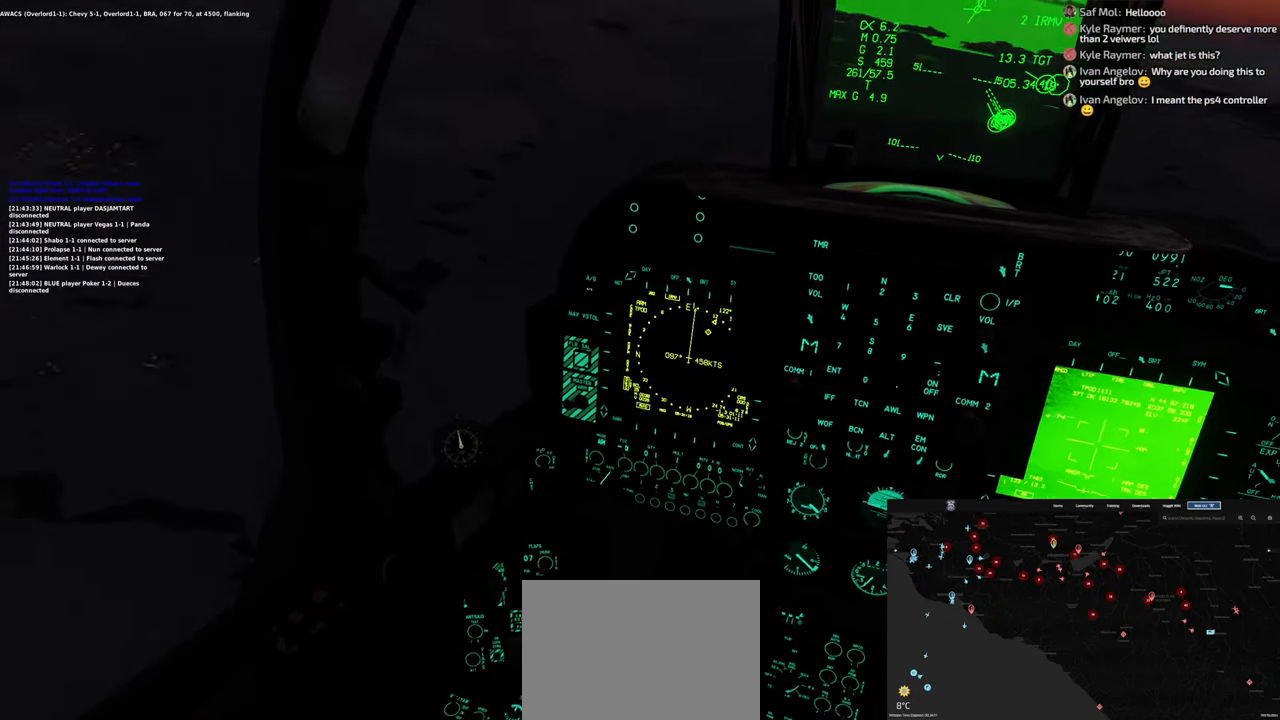
{"dt_ms": 500, "buttons": [], "left_stick": "left", "right_stick": "up", "events": [[50, "right_stick", "up"], [483, "left_stick", "left"]]}
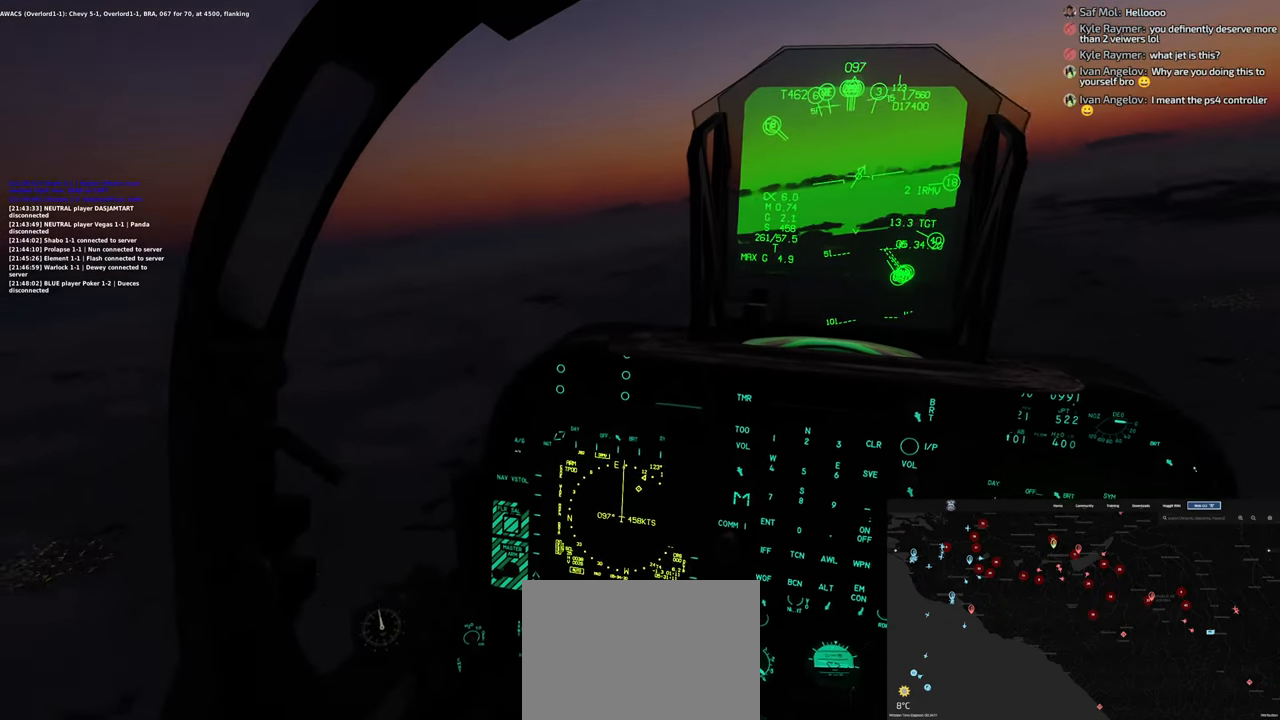
{"dt_ms": 500, "buttons": [], "left_stick": "left", "right_stick": "center", "events": [[17, "right_stick", "center"]]}
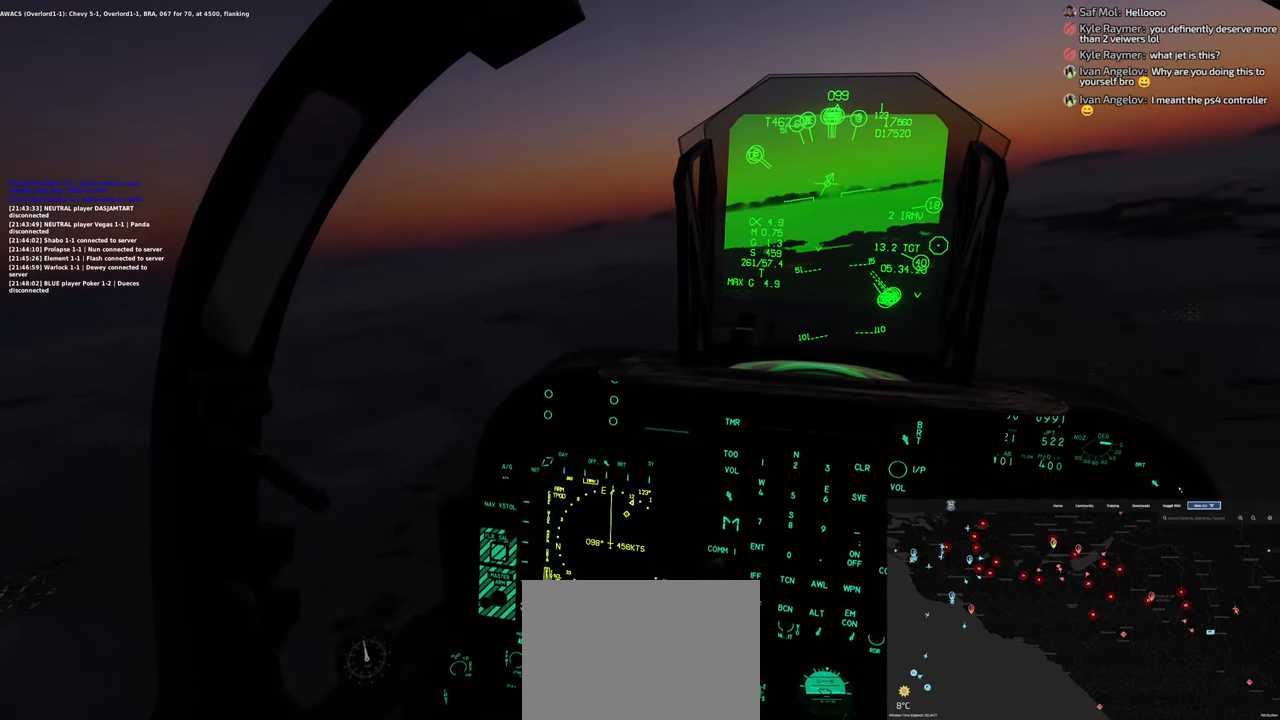
{"dt_ms": 500, "buttons": [], "left_stick": "center", "right_stick": "center", "events": [[217, "left_stick", "center"], [250, "right_stick", "right"], [450, "right_stick", "center"]]}
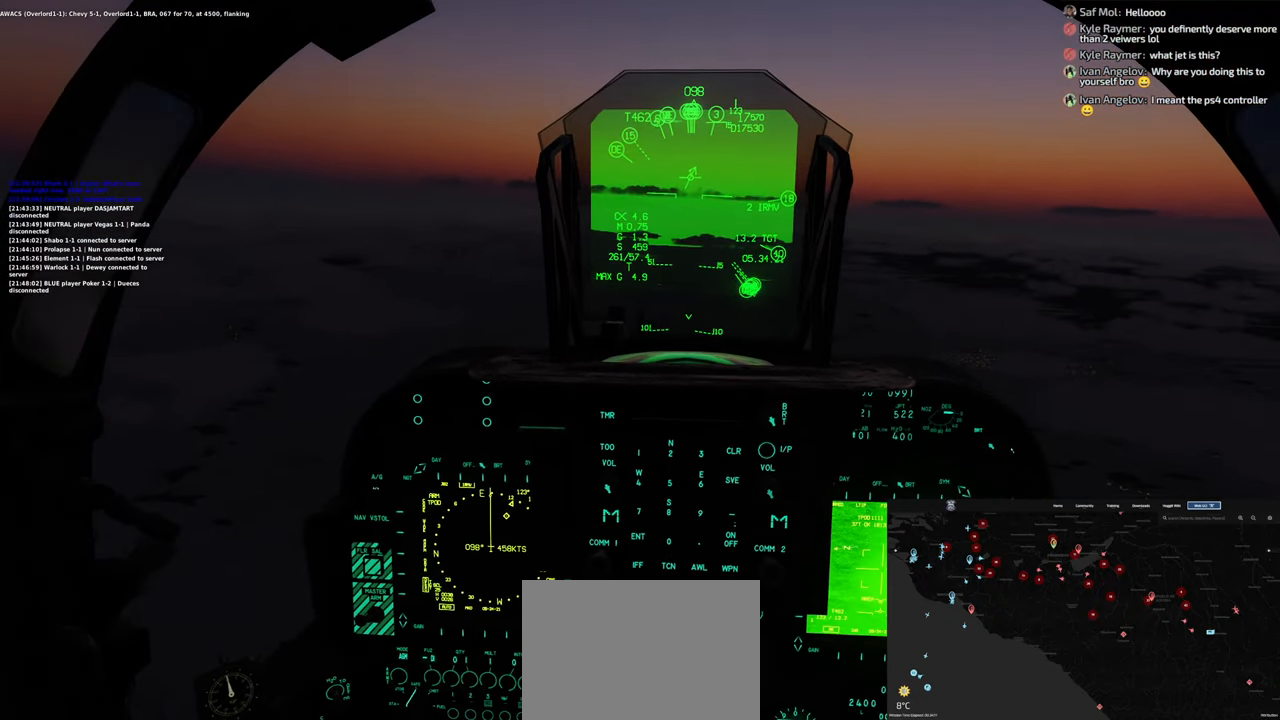
{"dt_ms": 1000, "buttons": [], "left_stick": "center", "right_stick": "center"}
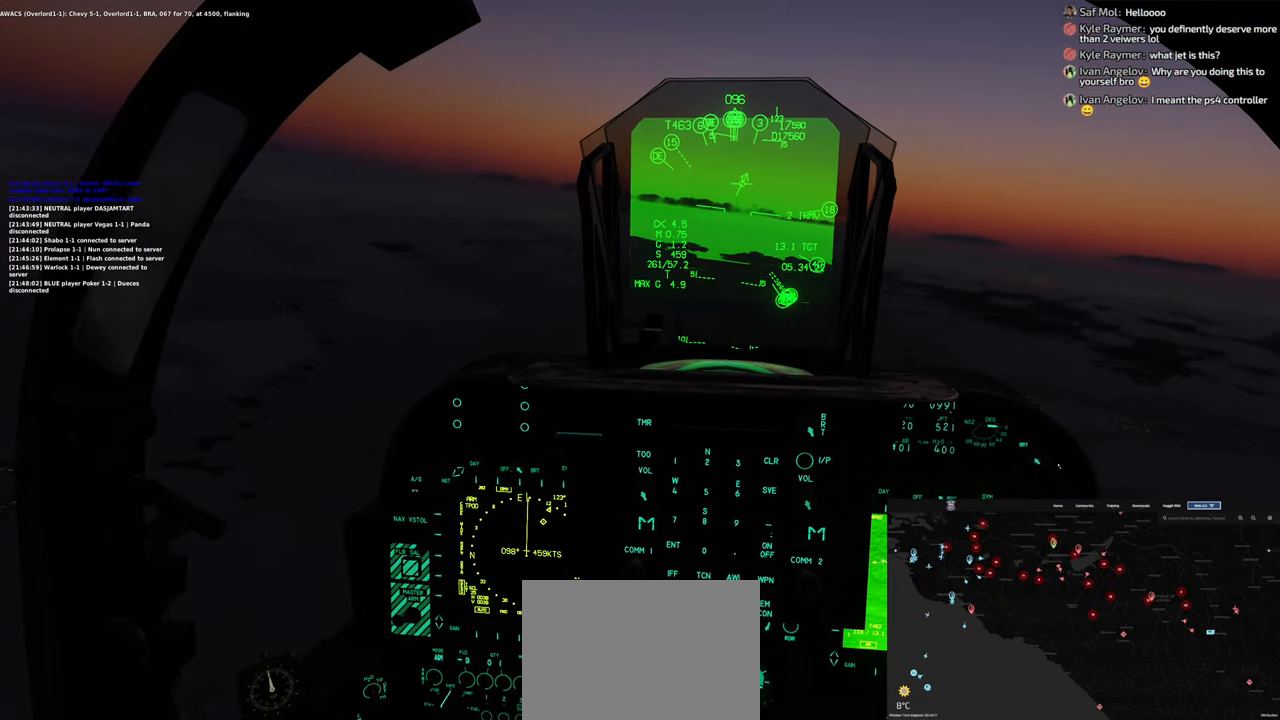
{"dt_ms": 500, "buttons": [], "left_stick": "center", "right_stick": "center", "events": []}
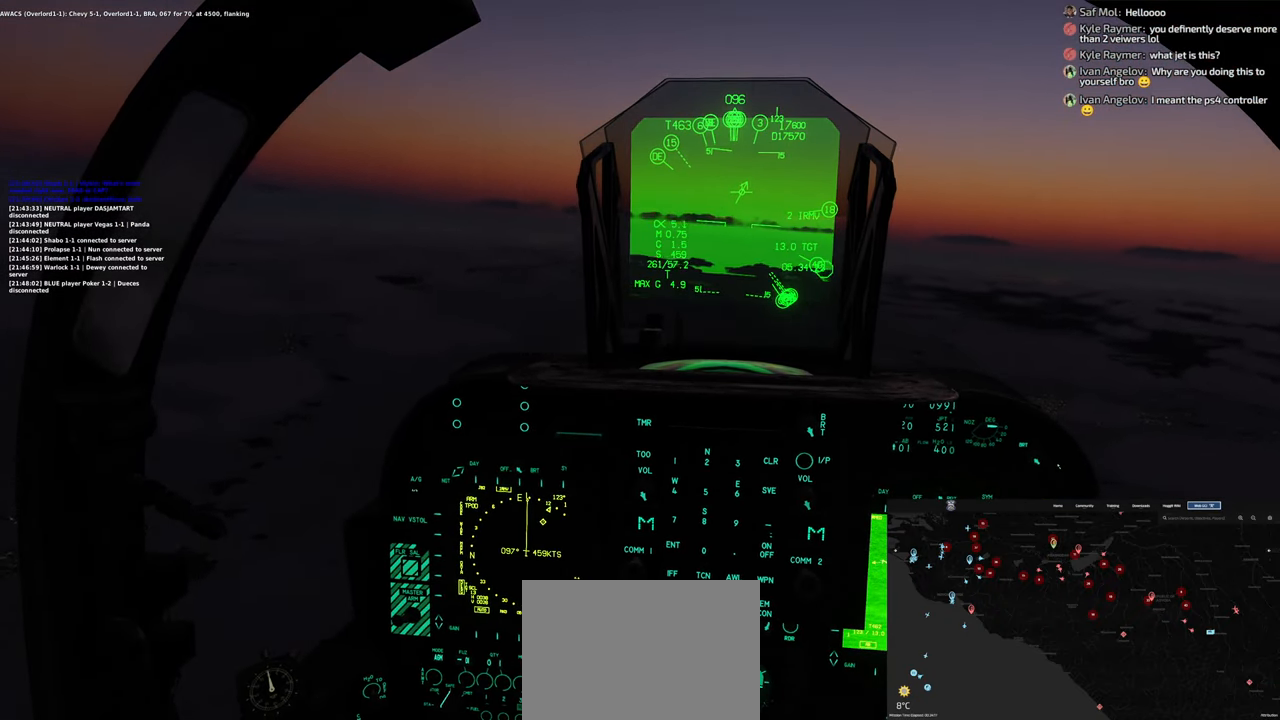
{"dt_ms": 500, "buttons": [], "left_stick": "center", "right_stick": "center", "events": []}
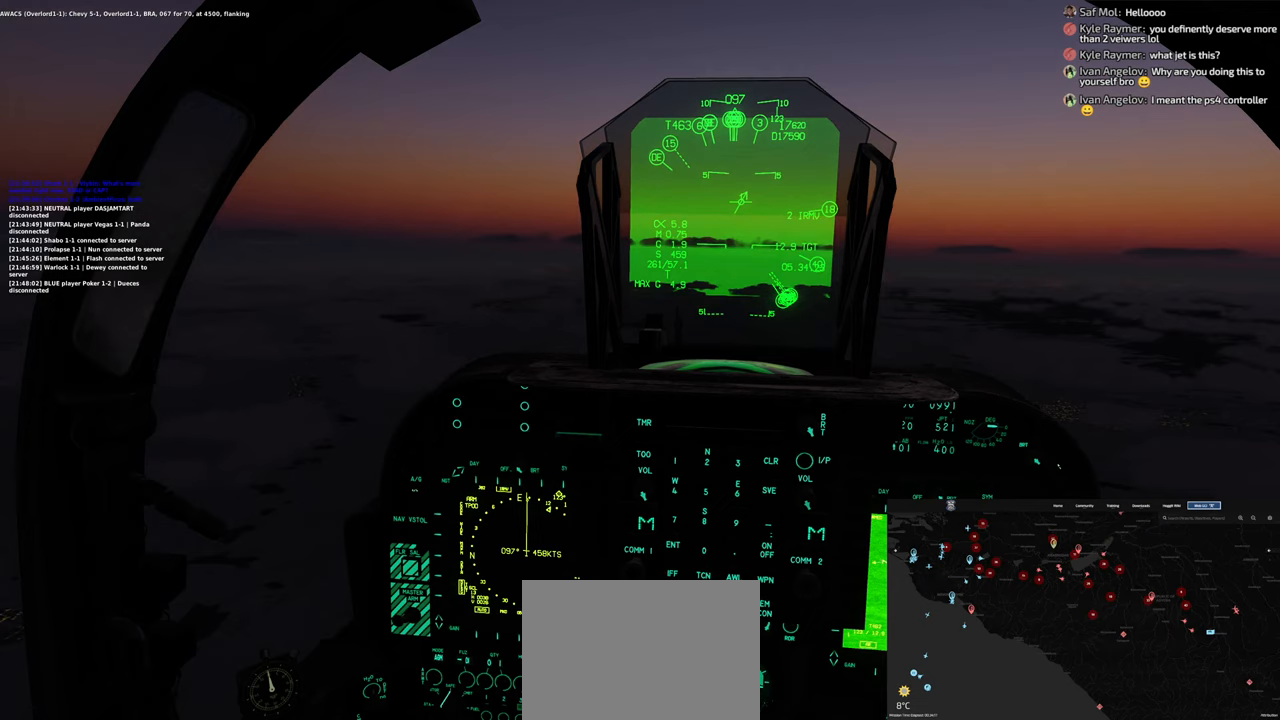
{"dt_ms": 500, "buttons": [], "left_stick": "down-left", "right_stick": "center", "events": [[483, "left_stick", "down-left"]]}
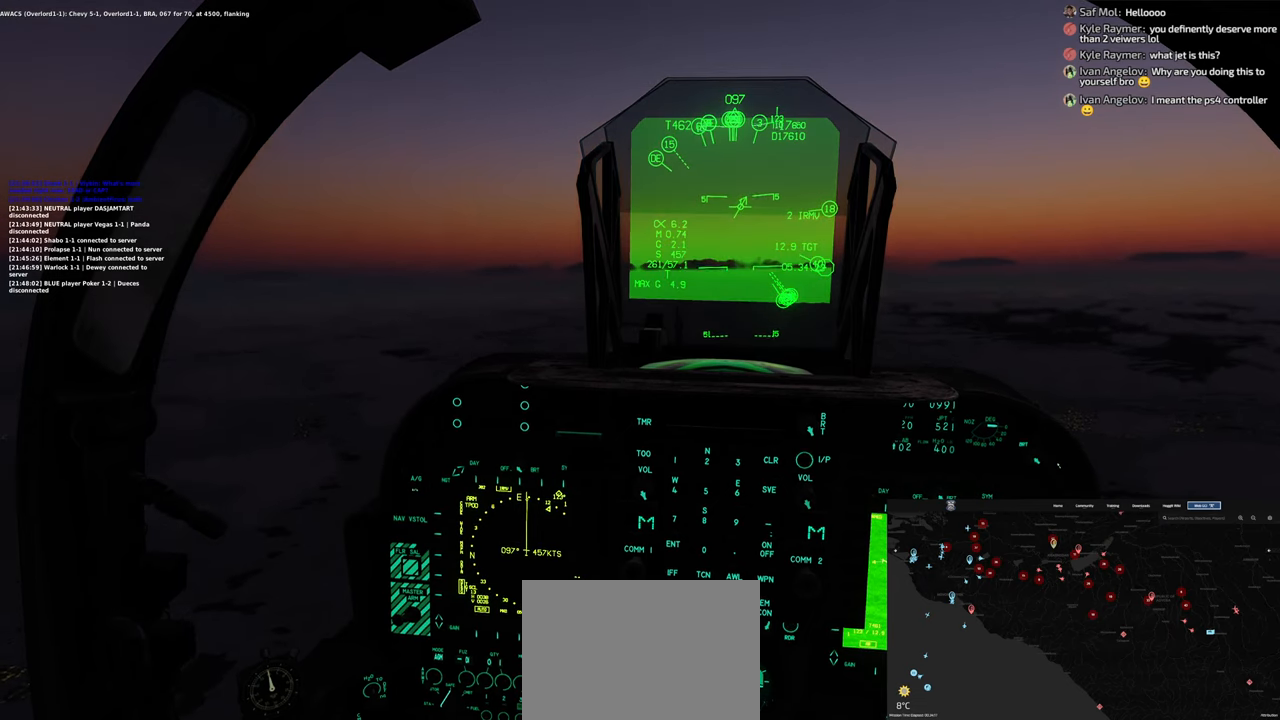
{"dt_ms": 500, "buttons": [], "left_stick": "down-left", "right_stick": "center"}
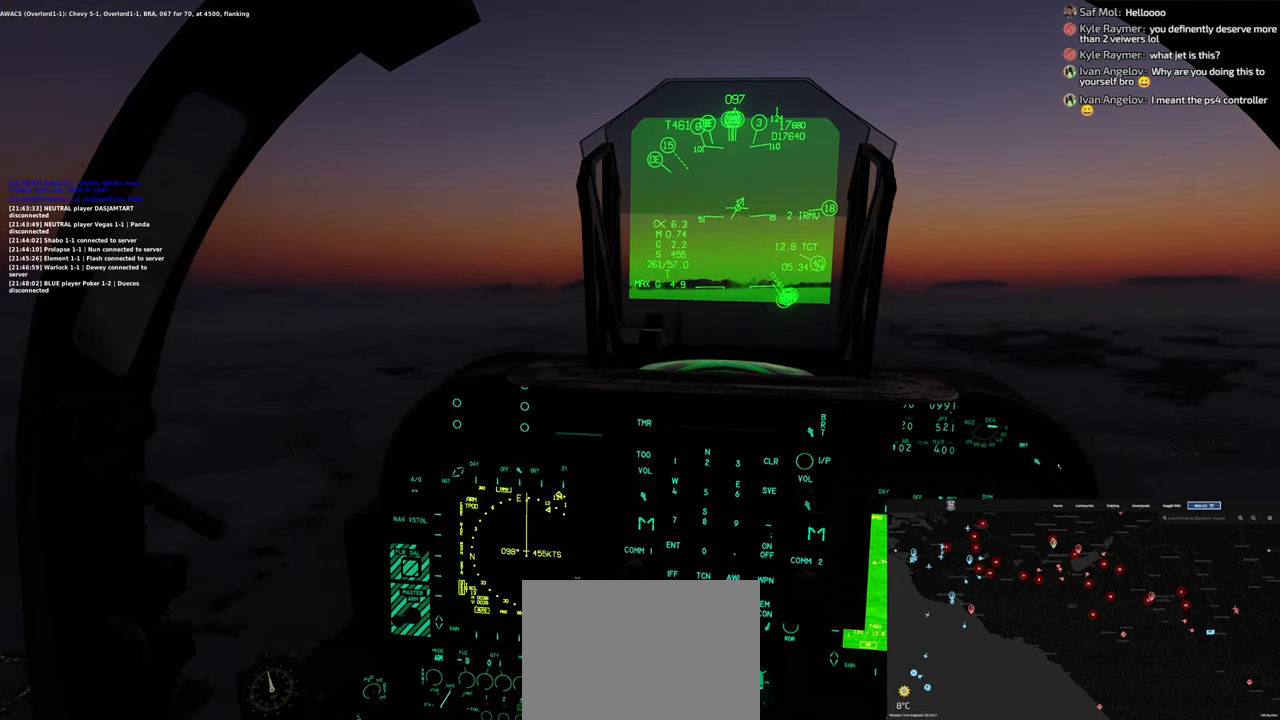
{"dt_ms": 1000, "buttons": [], "left_stick": "center", "right_stick": "center"}
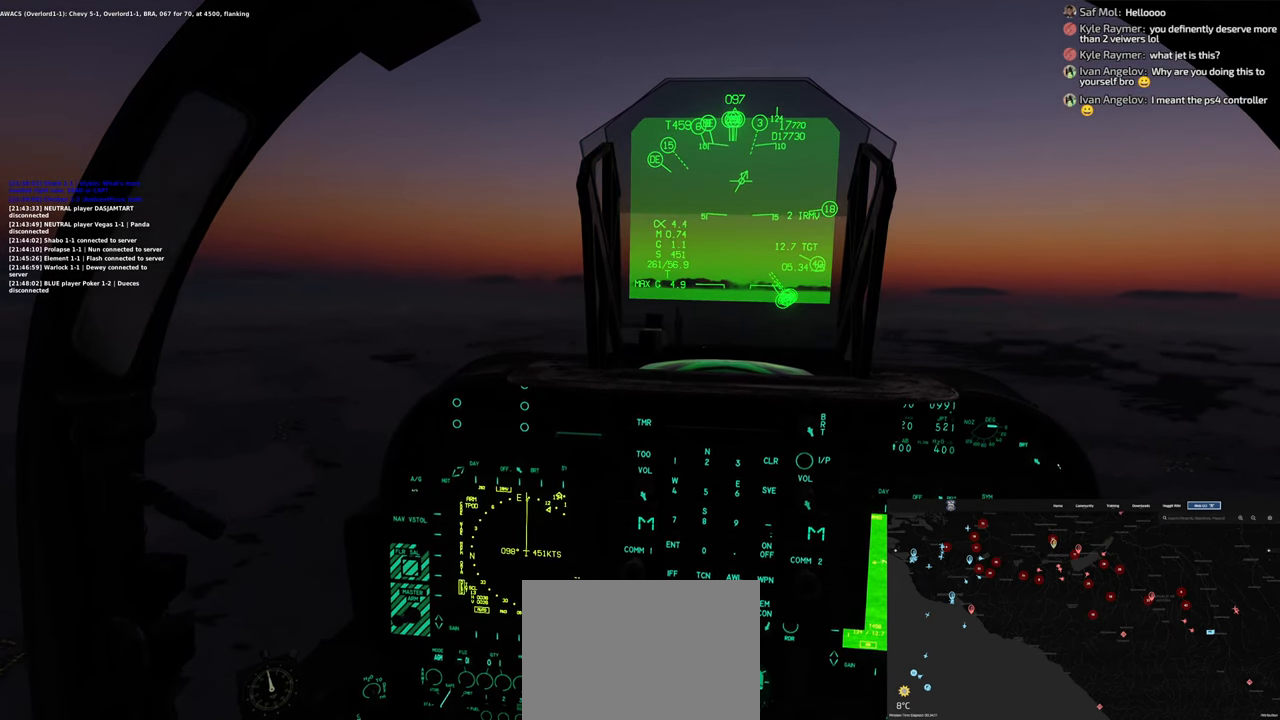
{"dt_ms": 500, "buttons": [], "left_stick": "center", "right_stick": "center", "events": []}
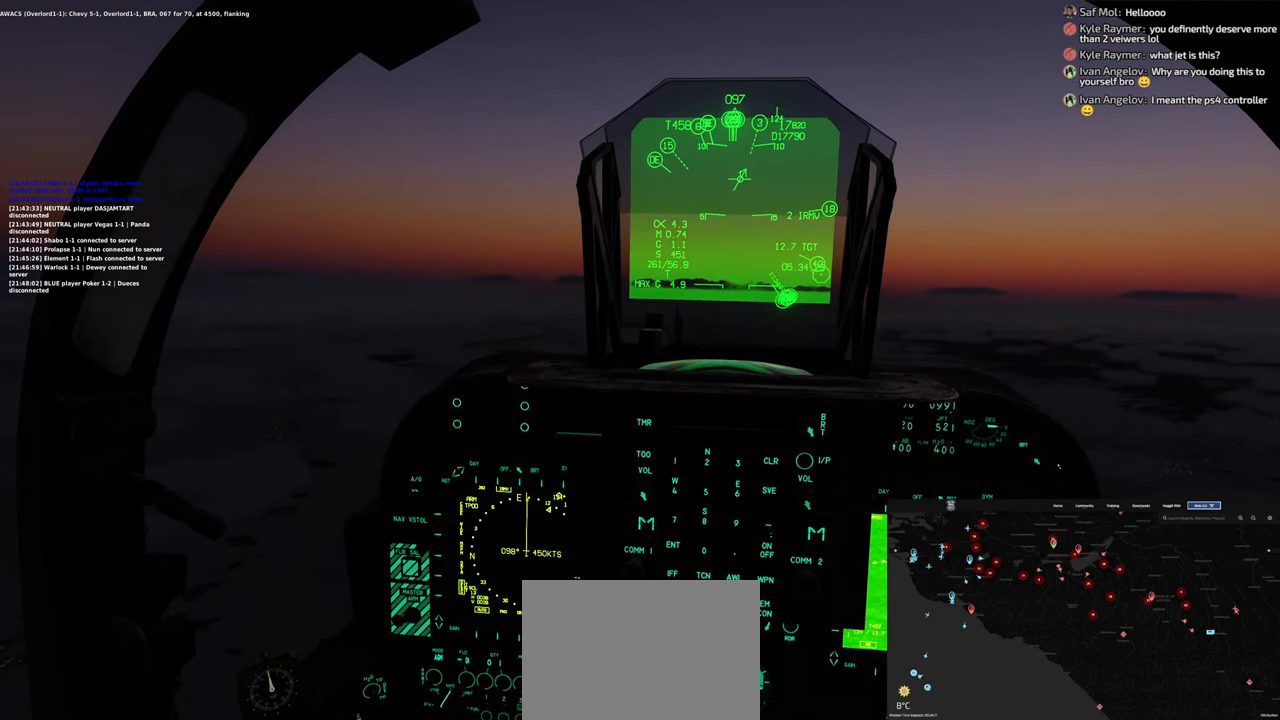
{"dt_ms": 500, "buttons": [], "left_stick": "center", "right_stick": "center", "events": []}
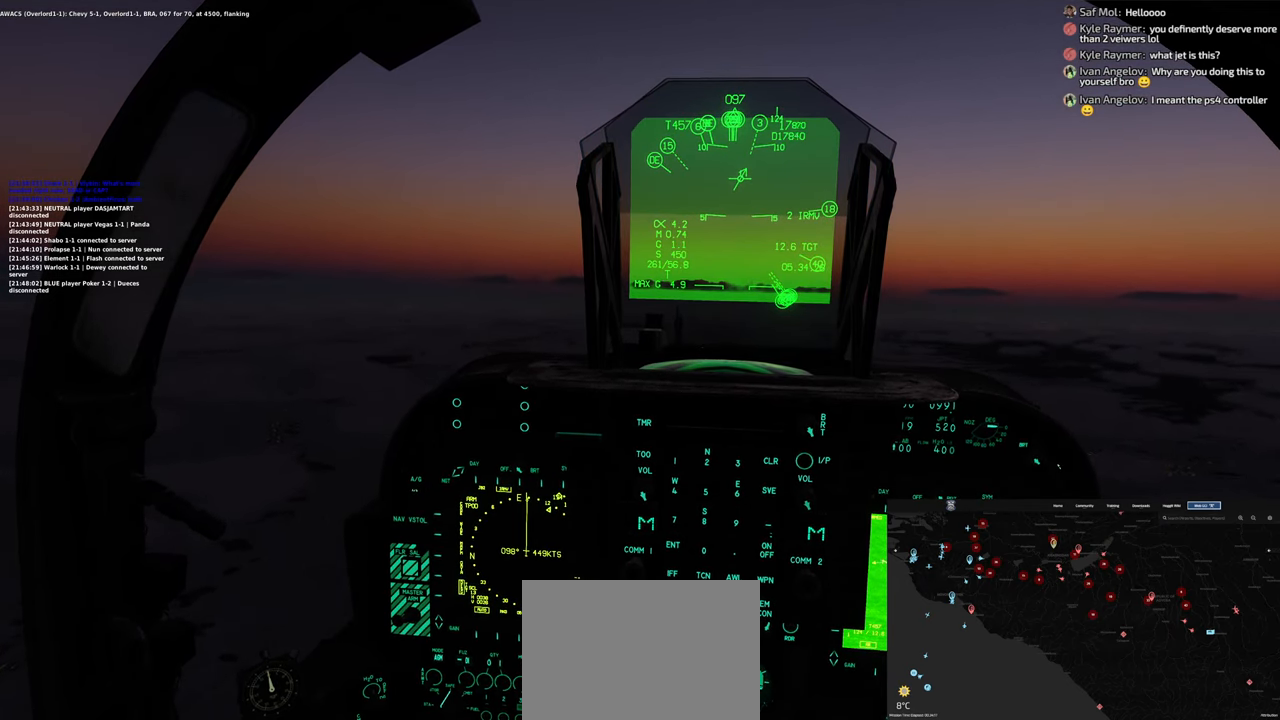
{"dt_ms": 500, "buttons": [], "left_stick": "center", "right_stick": "center", "events": []}
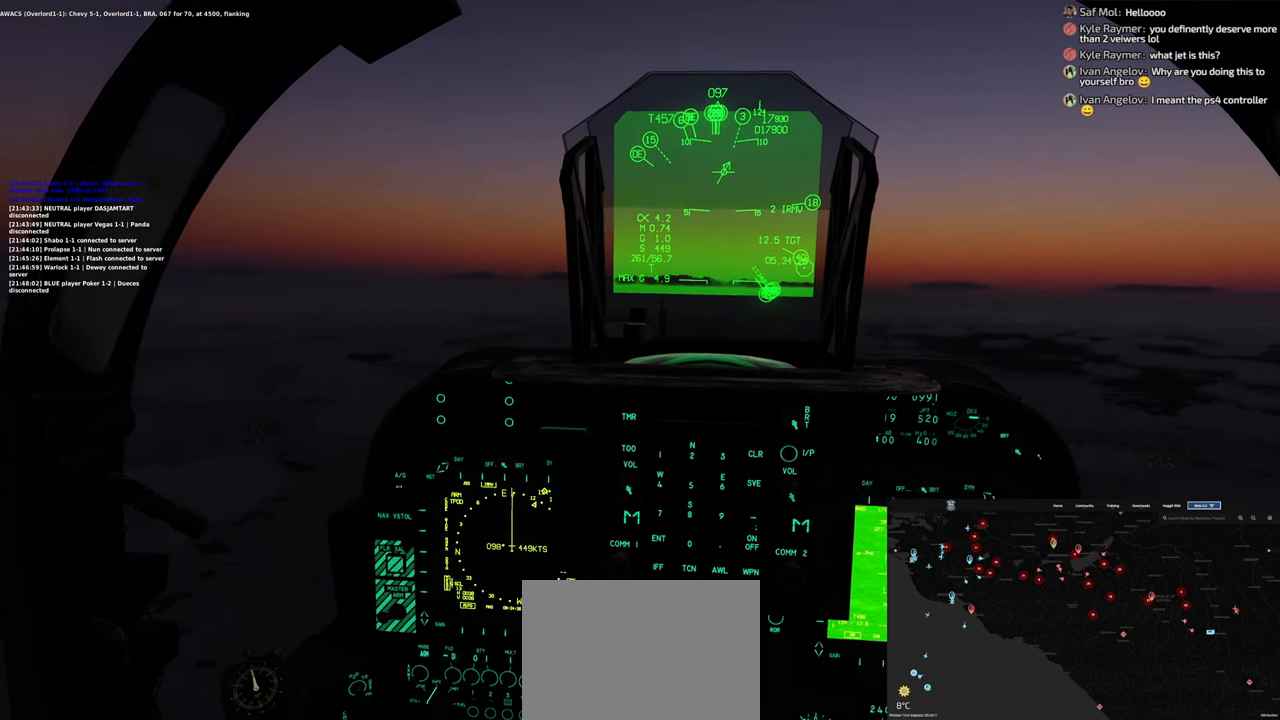
{"dt_ms": 500, "buttons": [], "left_stick": "center", "right_stick": "center", "events": []}
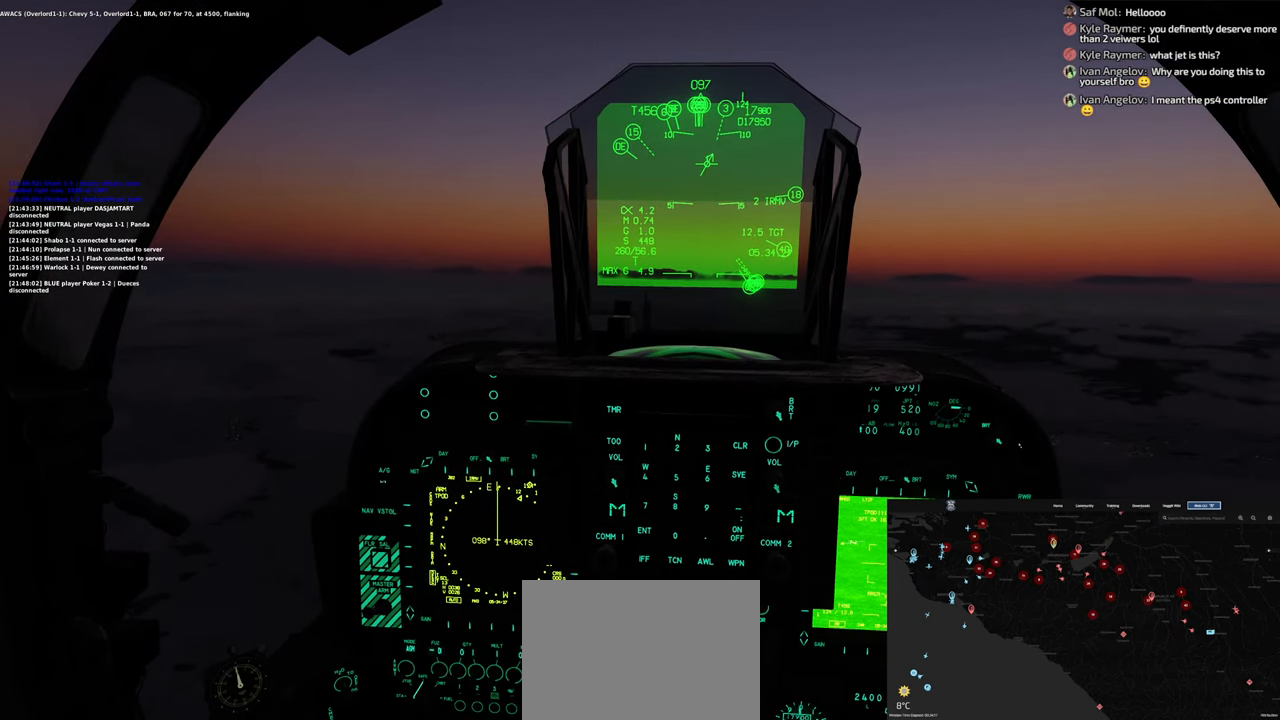
{"dt_ms": 500, "buttons": [], "left_stick": "center", "right_stick": "center", "events": []}
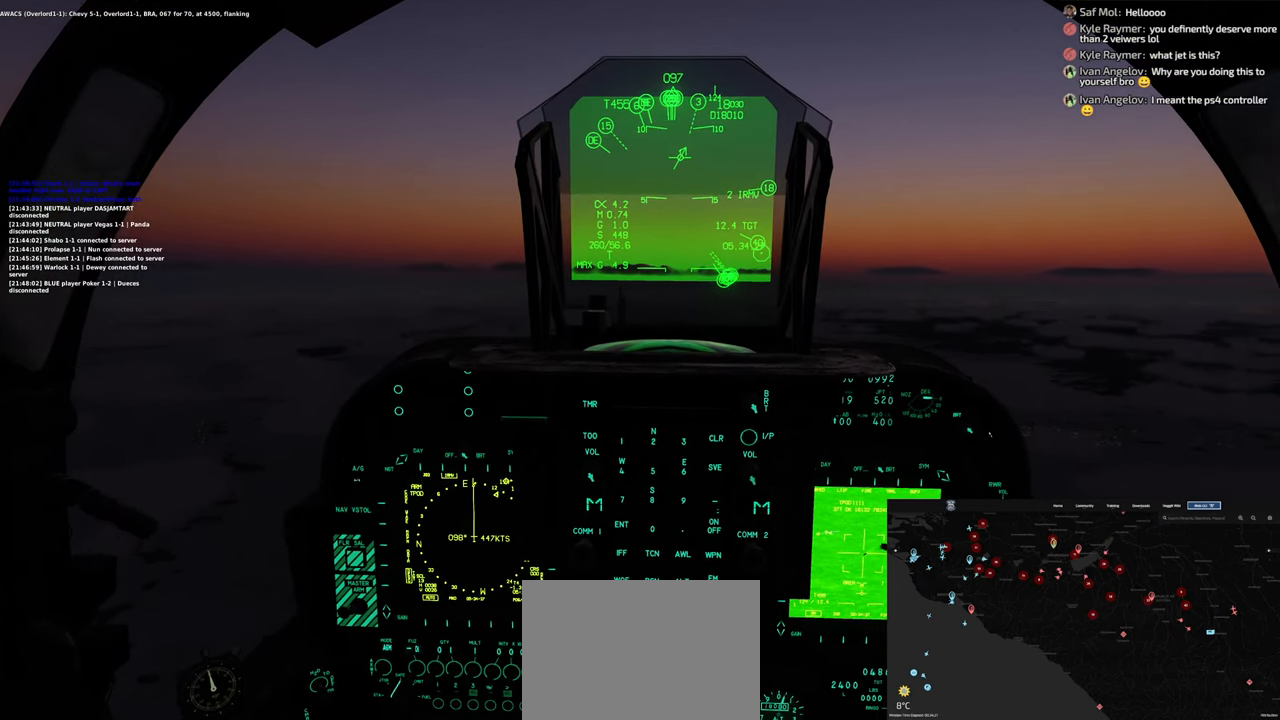
{"dt_ms": 500, "buttons": [], "left_stick": "center", "right_stick": "center", "events": []}
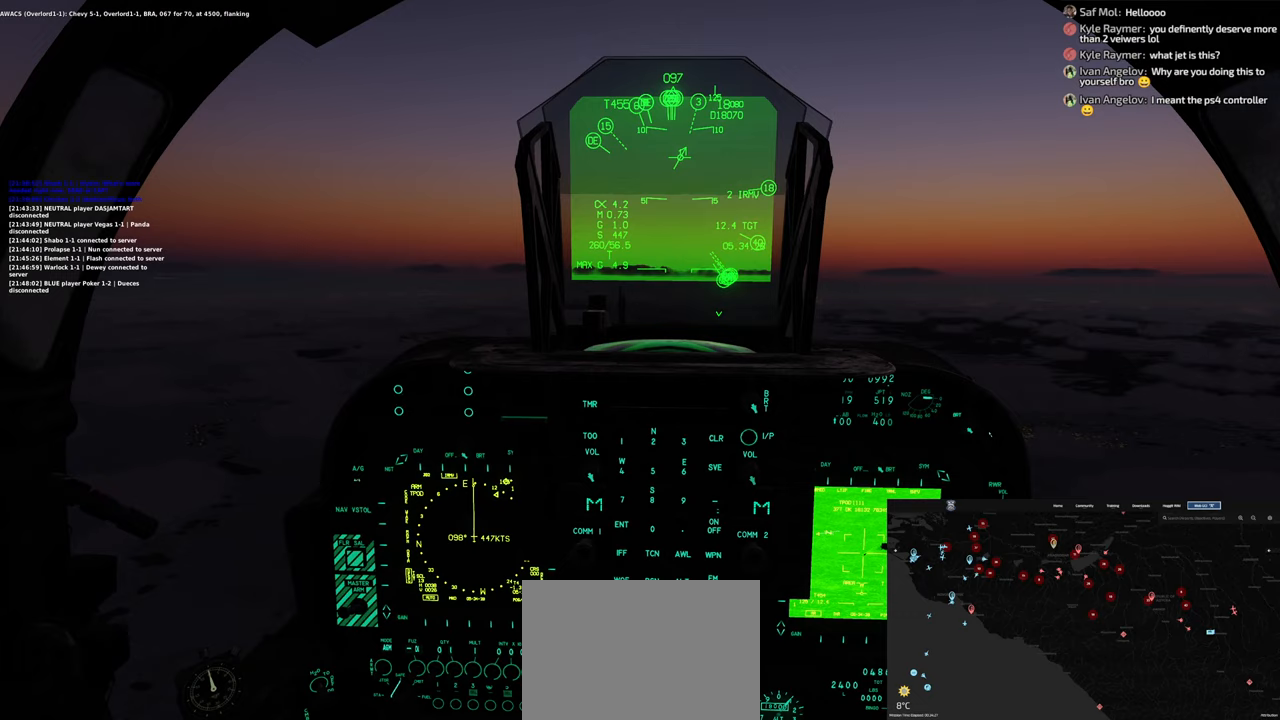
{"dt_ms": 500, "buttons": [], "left_stick": "center", "right_stick": "center", "events": []}
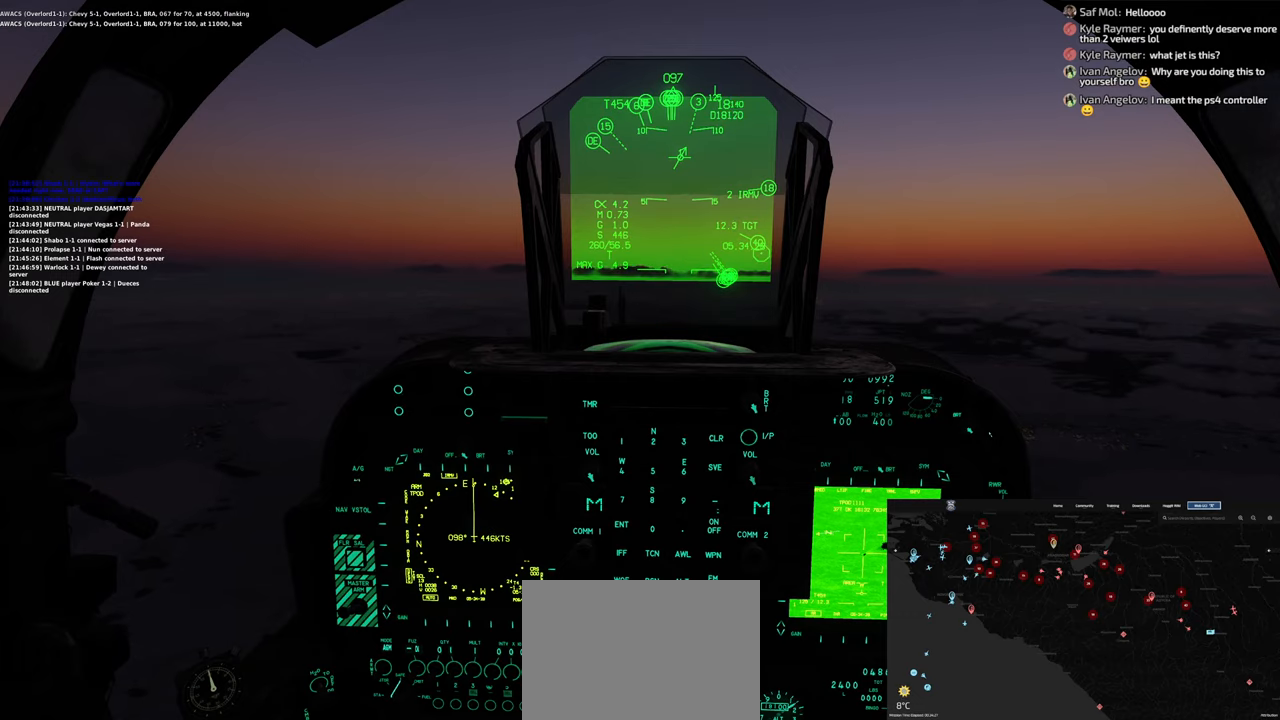
{"dt_ms": 500, "buttons": [], "left_stick": "center", "right_stick": "center", "events": []}
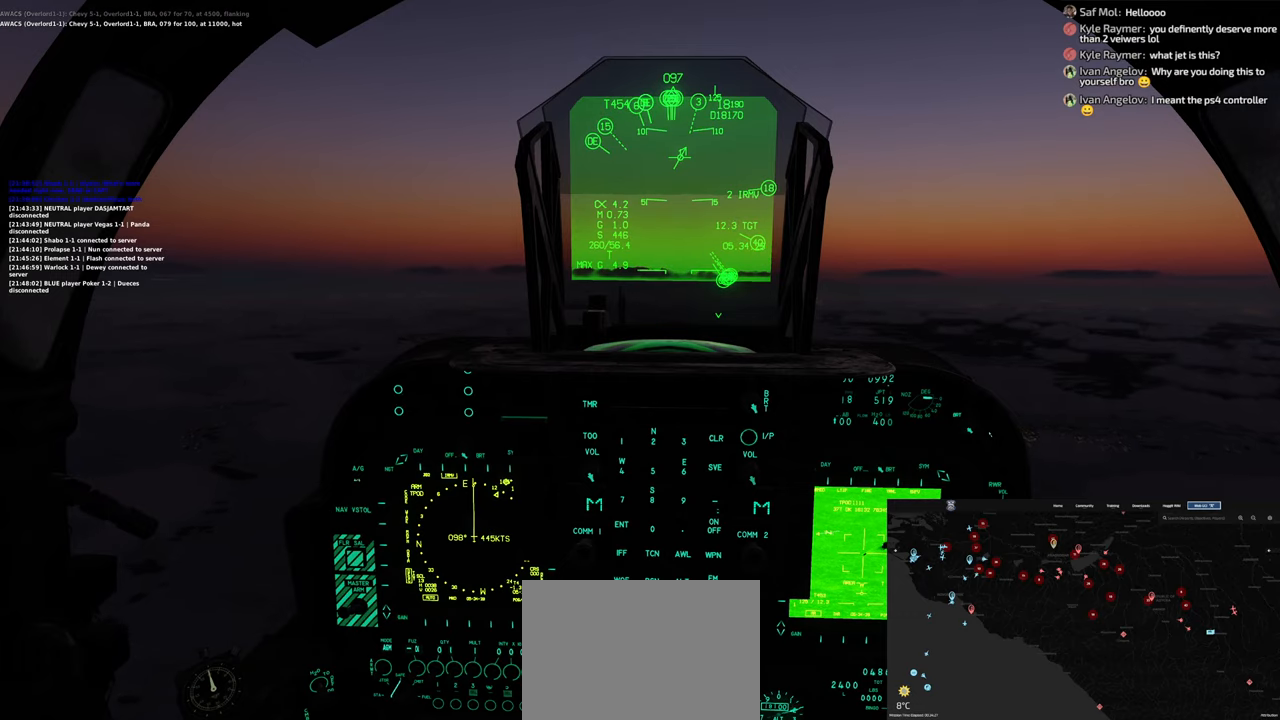
{"dt_ms": 500, "buttons": [], "left_stick": "center", "right_stick": "center", "events": []}
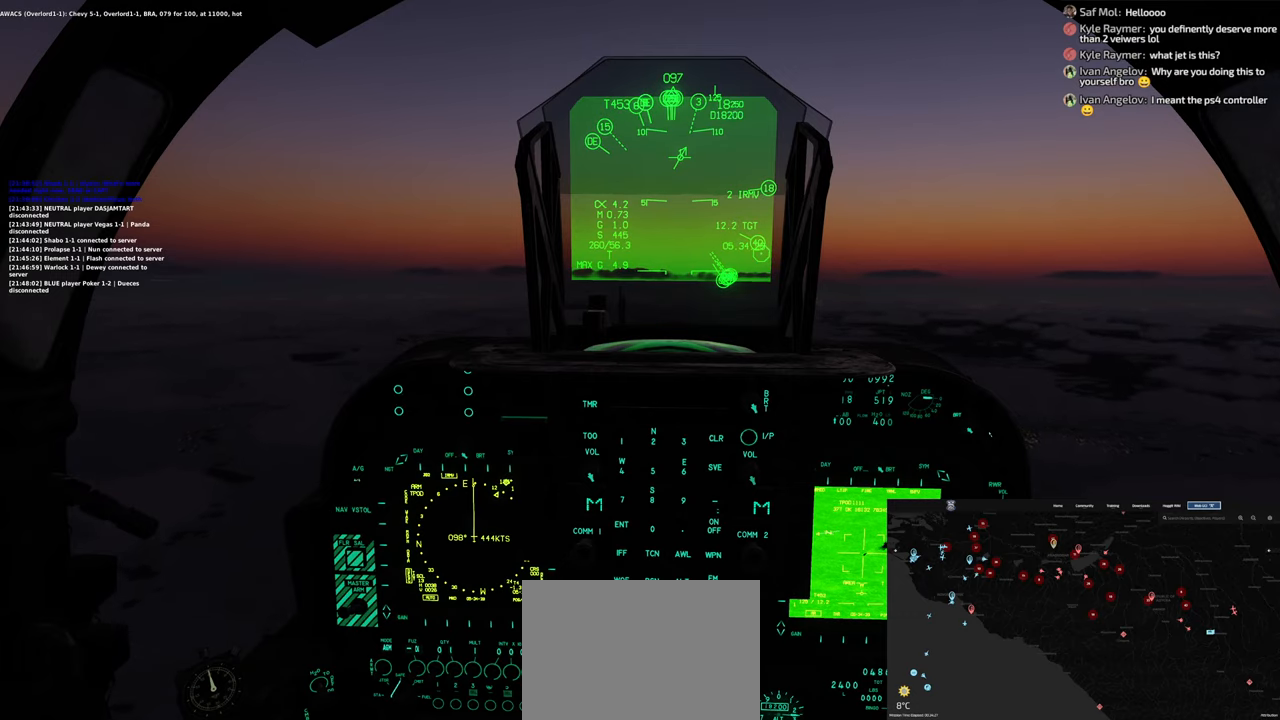
{"dt_ms": 500, "buttons": ["R1"], "left_stick": "center", "right_stick": "center", "events": [[100, "R1", "down"], [317, "START", "down"], [450, "START", "up"]]}
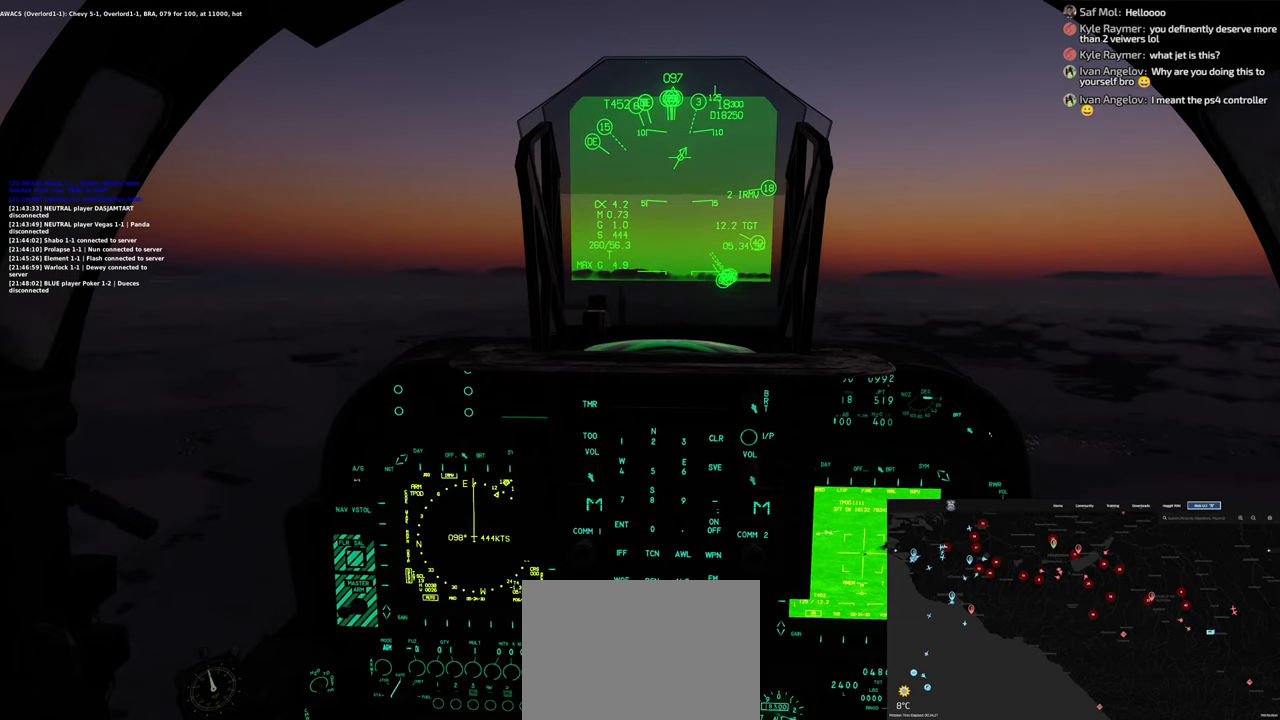
{"dt_ms": 500, "buttons": [], "left_stick": "center", "right_stick": "center", "events": [[17, "R1", "up"]]}
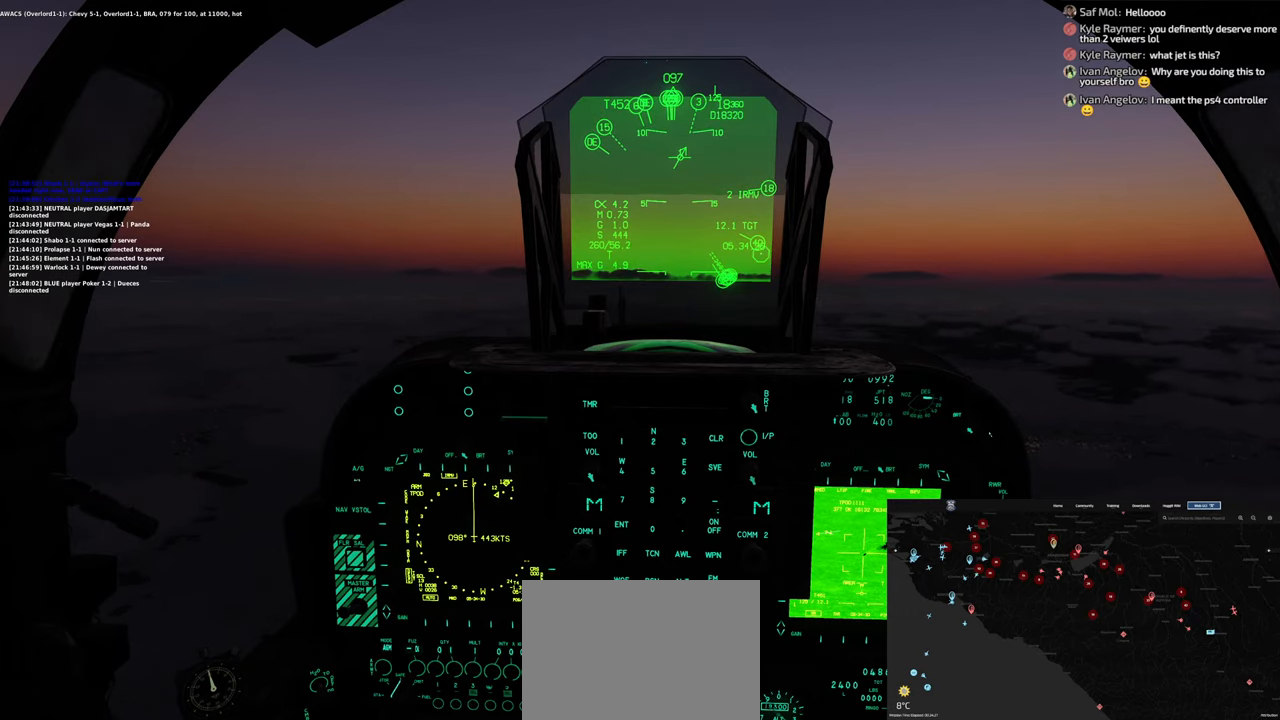
{"dt_ms": 500, "buttons": [], "left_stick": "center", "right_stick": "center", "events": []}
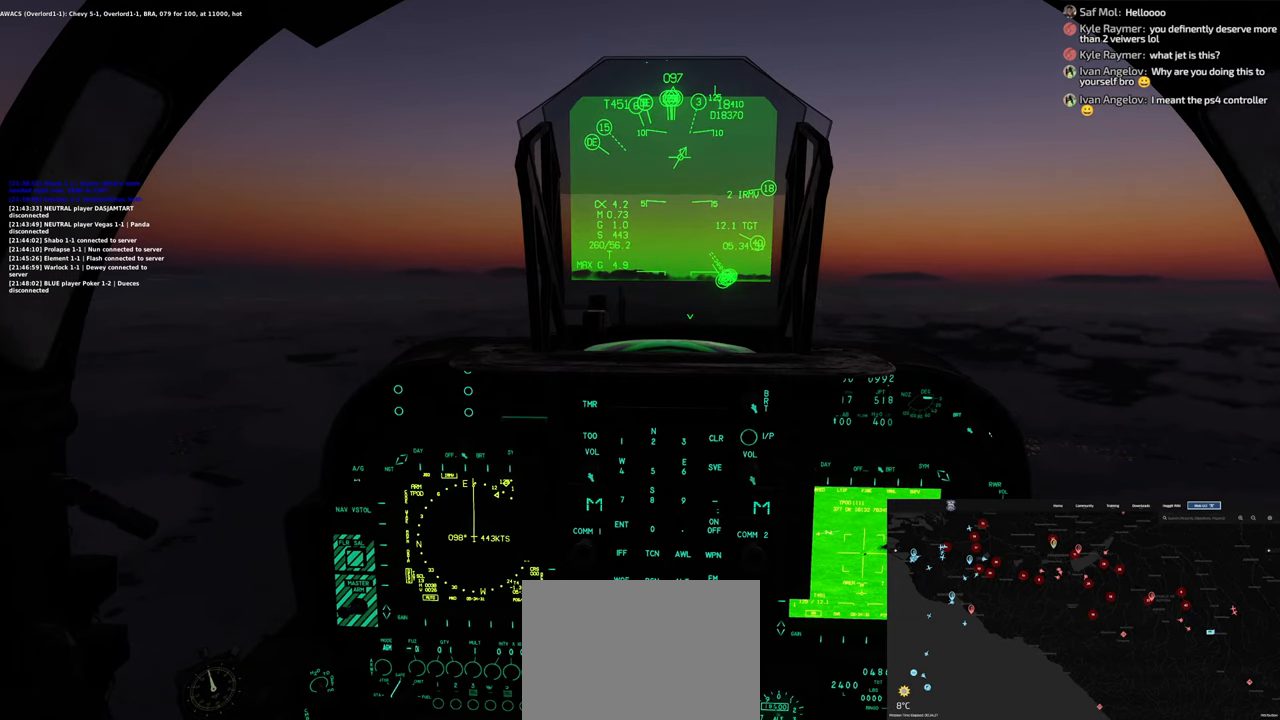
{"dt_ms": 500, "buttons": [], "left_stick": "center", "right_stick": "center", "events": []}
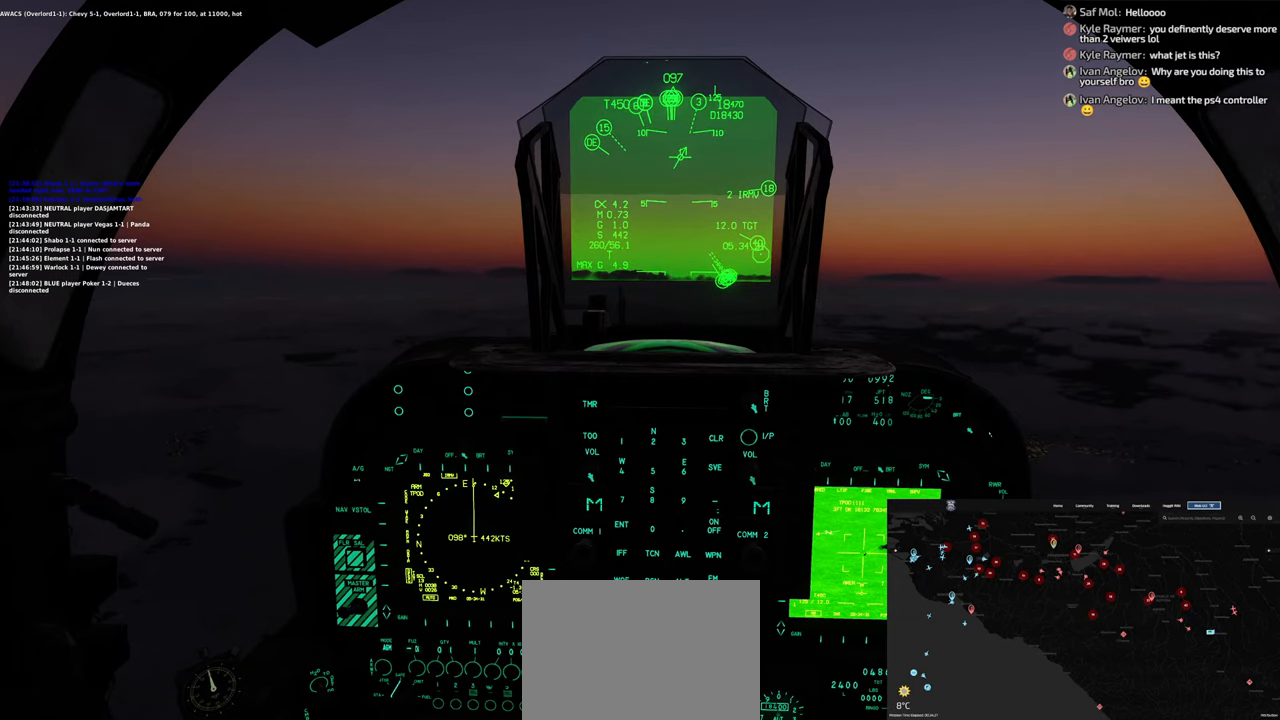
{"dt_ms": 500, "buttons": [], "left_stick": "center", "right_stick": "left", "events": [[67, "right_stick", "left"]]}
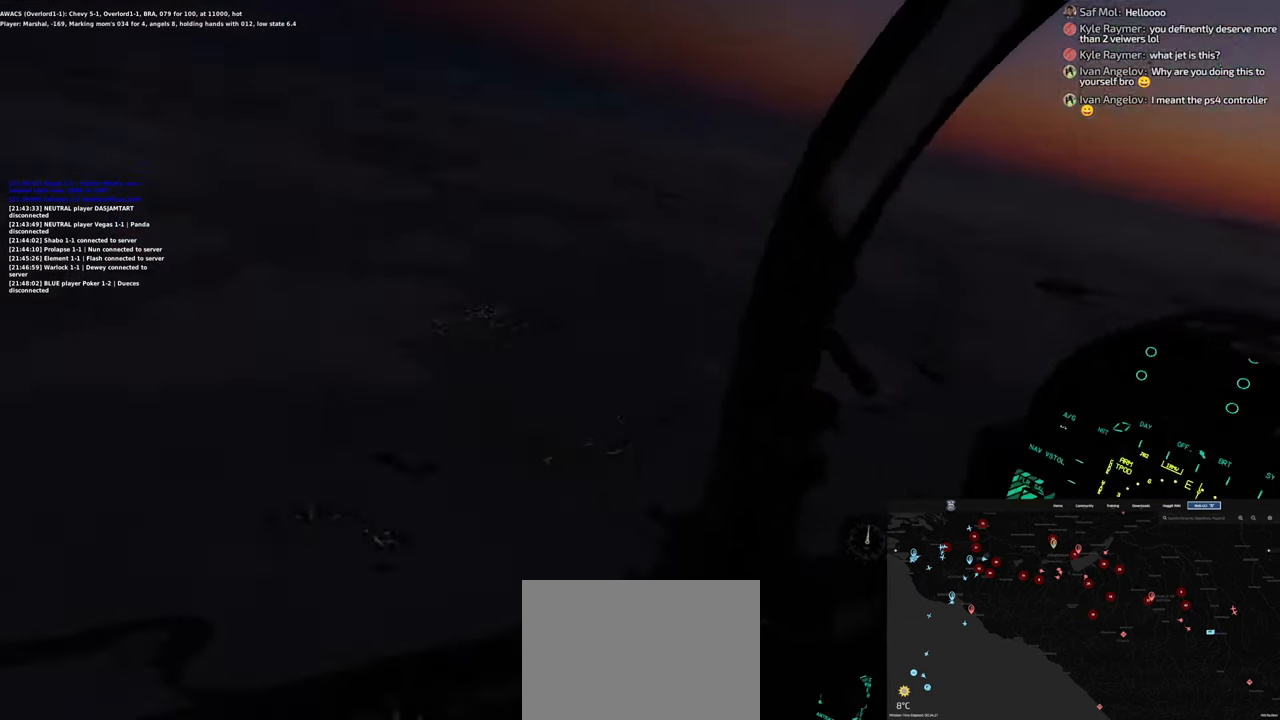
{"dt_ms": 500, "buttons": [], "left_stick": "center", "right_stick": "center", "events": [[183, "right_stick", "center"]]}